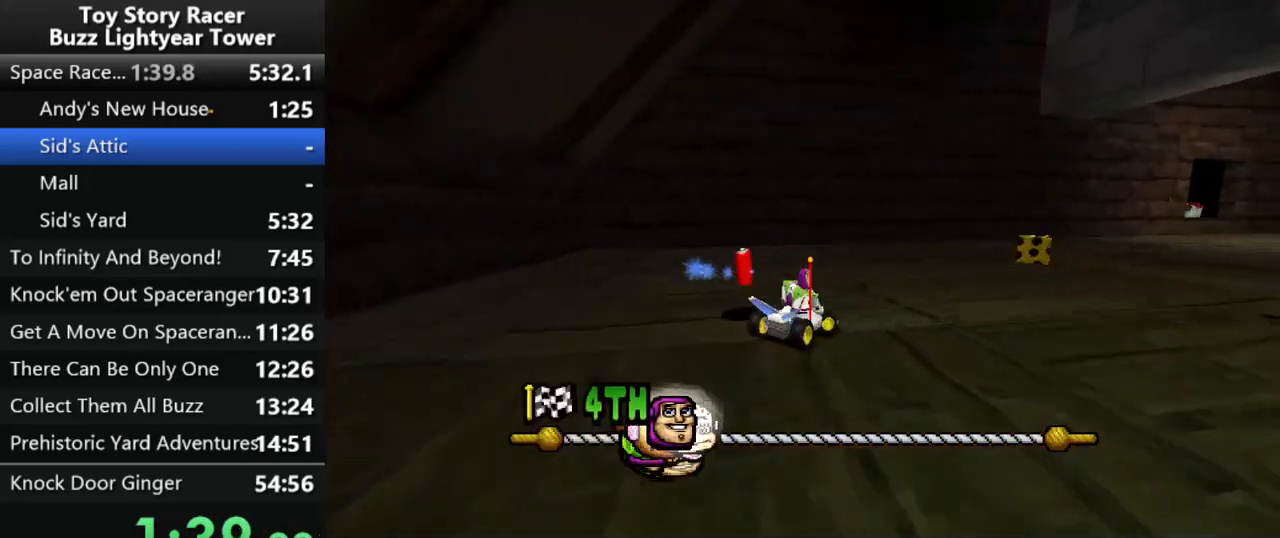
Gameplay with a controller (PlayStation layout); each line is a JSON object with the inputs held at the frame after it. "events" lists button and stick changes between this image and that frame as [ms after this image, input, new state], when the widget could be followed in between. Not read: L3 R2 R3.
{"buttons": ["CROSS"], "left_stick": "up", "right_stick": "center", "events": [[17, "DPAD_RIGHT", "up"], [17, "left_stick", "up"], [33, "left_stick", "center"], [100, "DPAD_RIGHT", "down"], [217, "left_stick", "up"], [467, "DPAD_RIGHT", "up"]]}
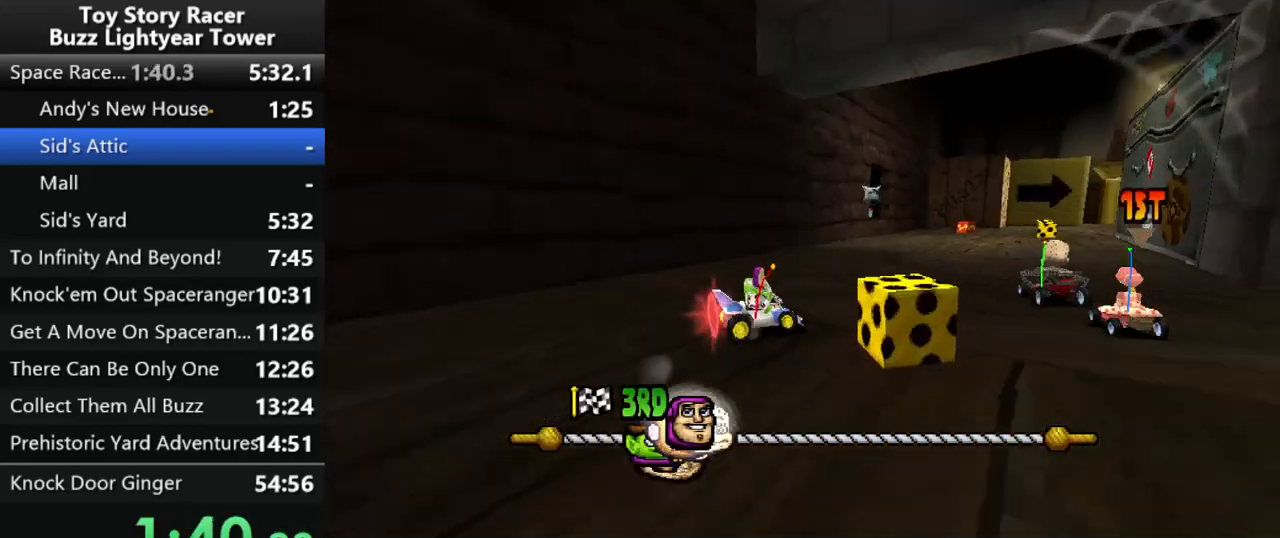
{"buttons": ["CROSS"], "left_stick": "center", "right_stick": "center", "events": [[417, "left_stick", "center"]]}
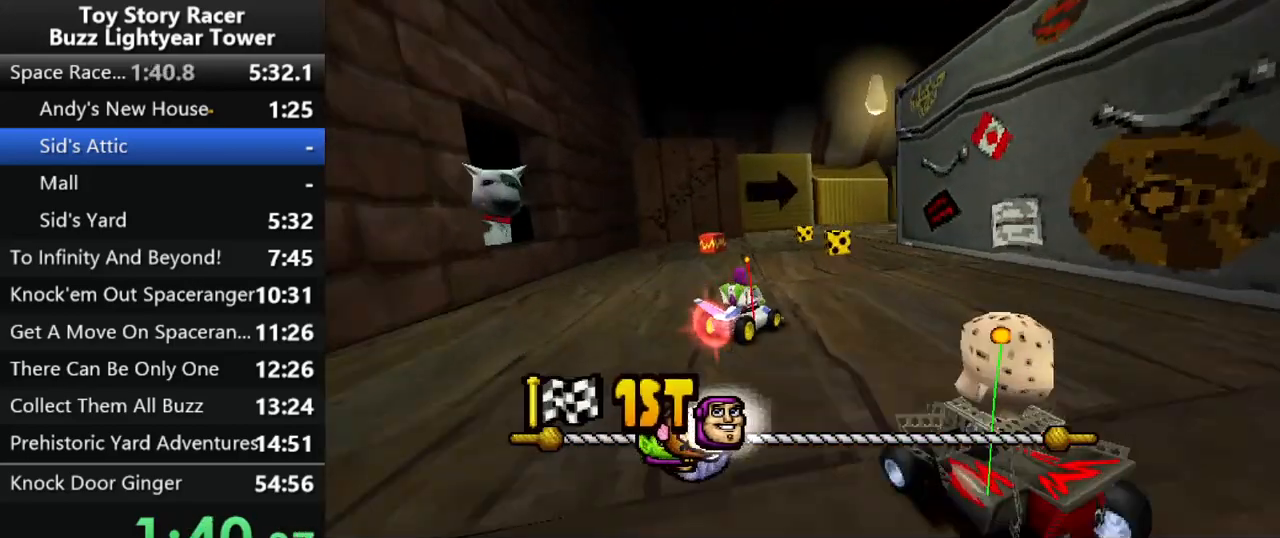
{"buttons": ["CROSS", "DPAD_RIGHT"], "left_stick": "up", "right_stick": "center", "events": [[50, "DPAD_RIGHT", "down"], [467, "left_stick", "up"]]}
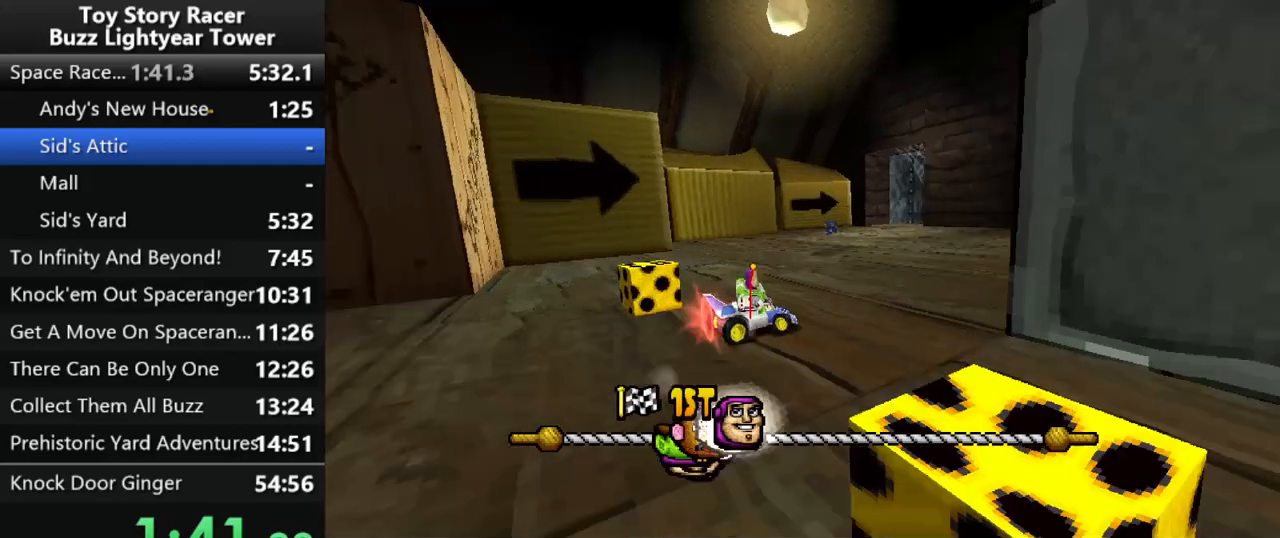
{"buttons": ["CROSS"], "left_stick": "up", "right_stick": "center", "events": [[267, "DPAD_RIGHT", "up"]]}
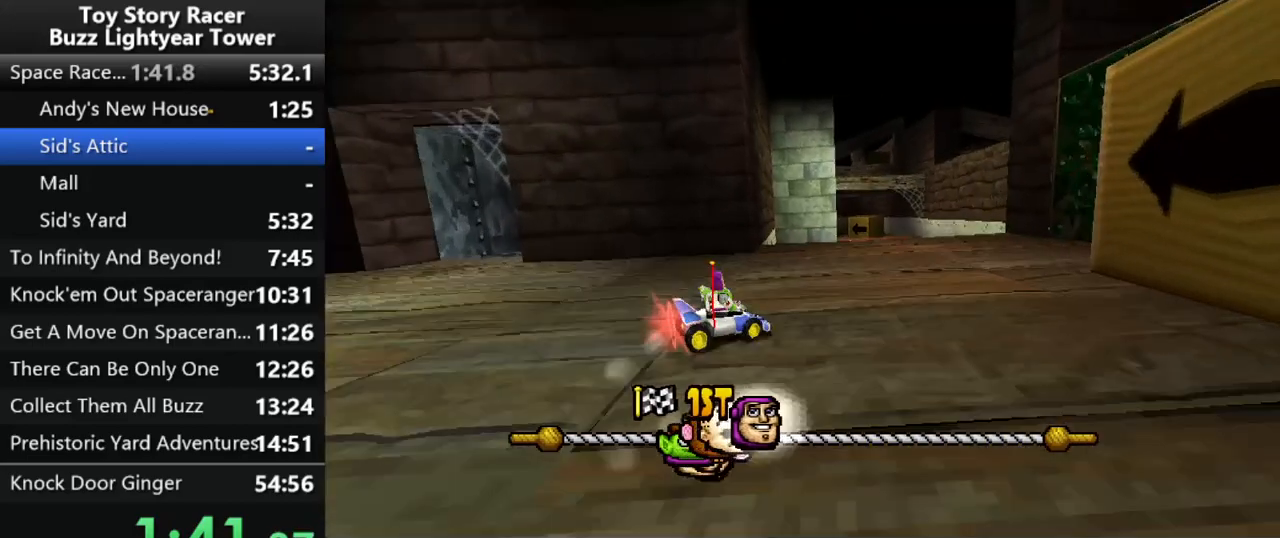
{"buttons": ["CROSS", "DPAD_LEFT"], "left_stick": "center", "right_stick": "center", "events": [[33, "DPAD_LEFT", "down"], [67, "left_stick", "center"], [267, "DPAD_LEFT", "up"], [467, "DPAD_LEFT", "down"]]}
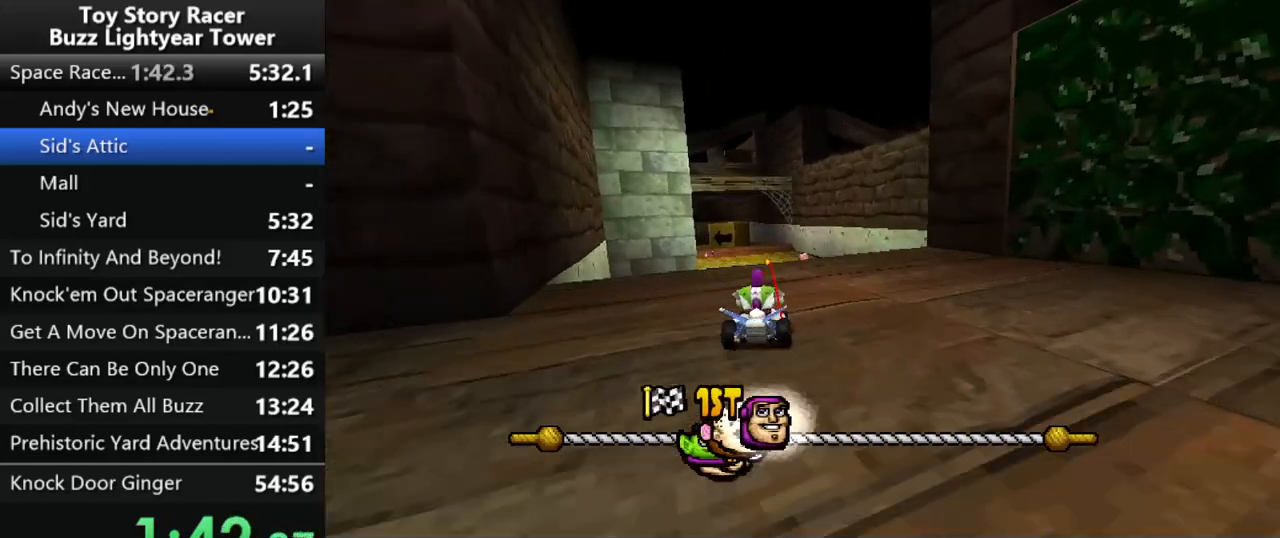
{"buttons": ["CROSS"], "left_stick": "up", "right_stick": "center", "events": [[67, "DPAD_LEFT", "up"], [467, "left_stick", "up"]]}
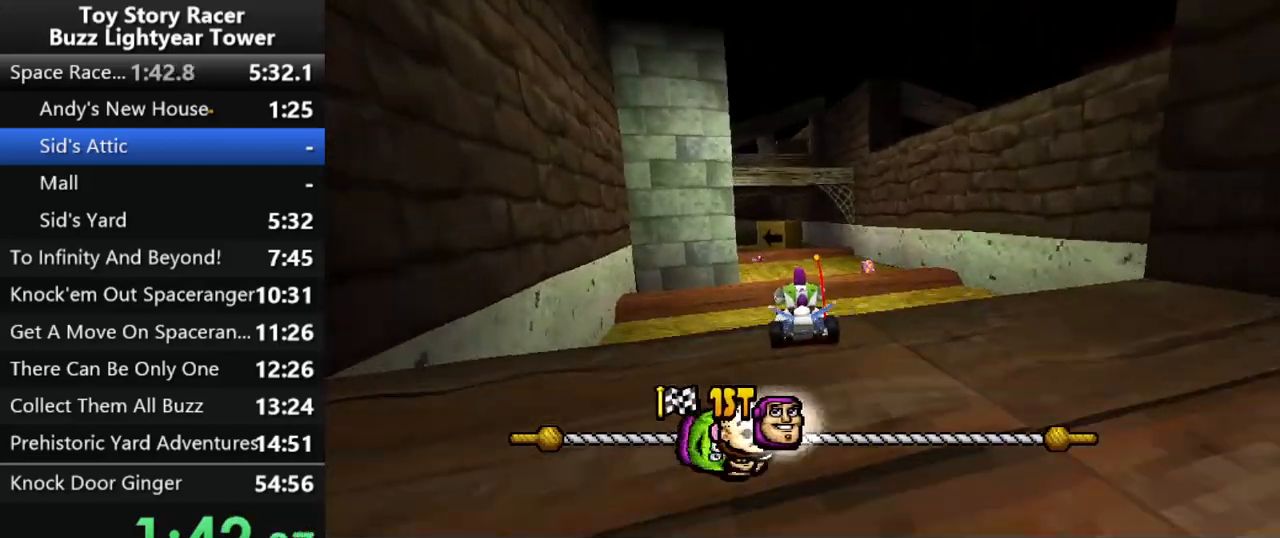
{"buttons": ["CROSS"], "left_stick": "center", "right_stick": "center", "events": [[250, "left_stick", "center"]]}
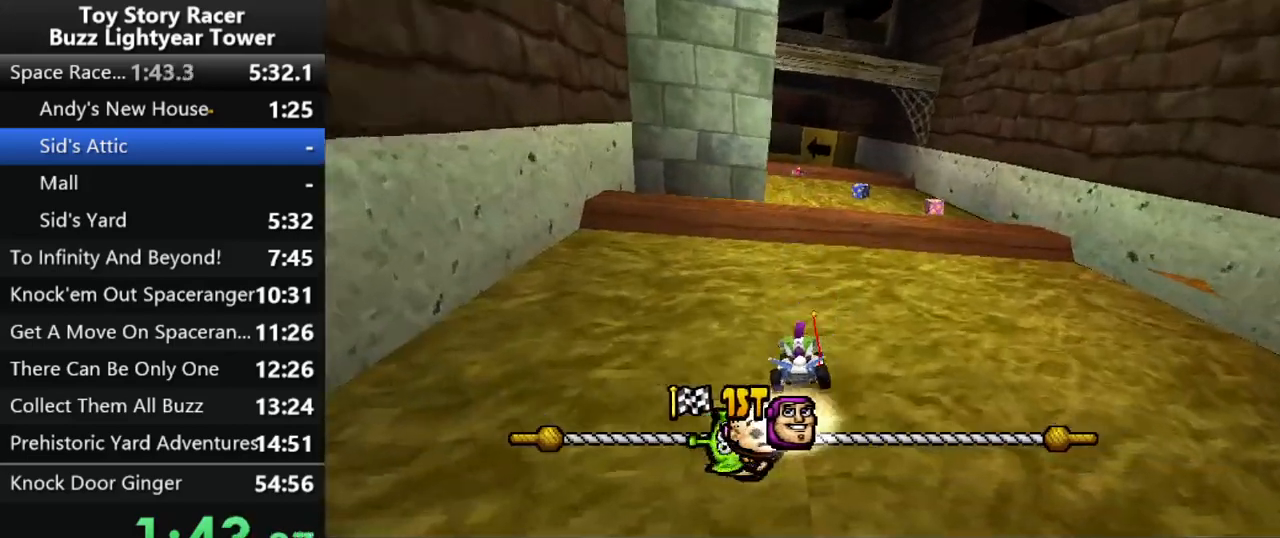
{"buttons": ["CROSS"], "left_stick": "center", "right_stick": "center", "events": []}
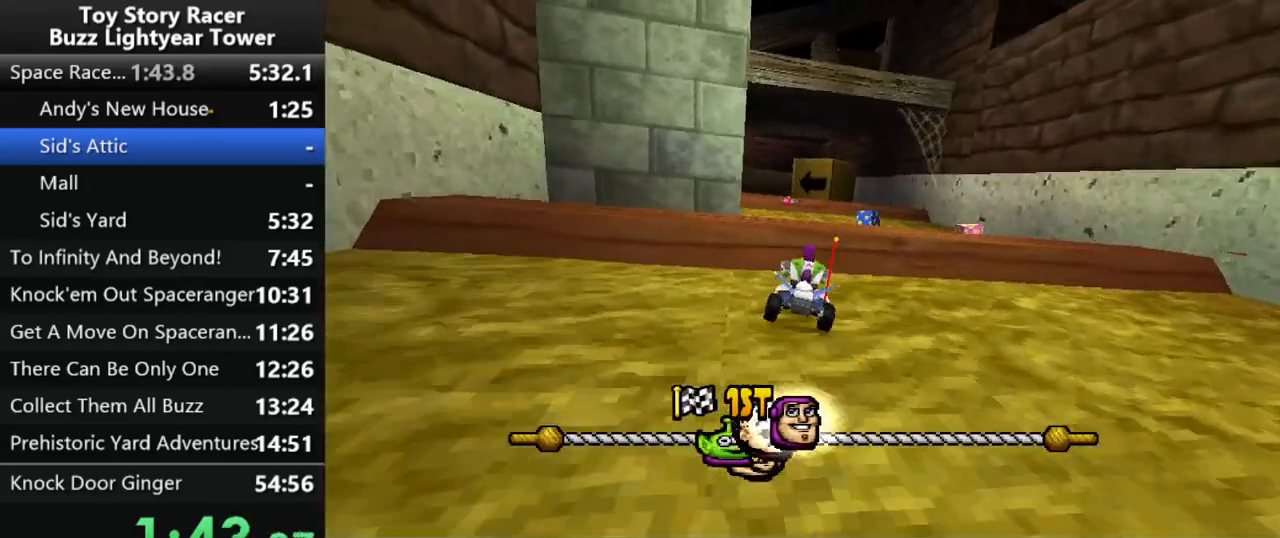
{"buttons": ["CROSS"], "left_stick": "up", "right_stick": "center", "events": [[183, "left_stick", "up"]]}
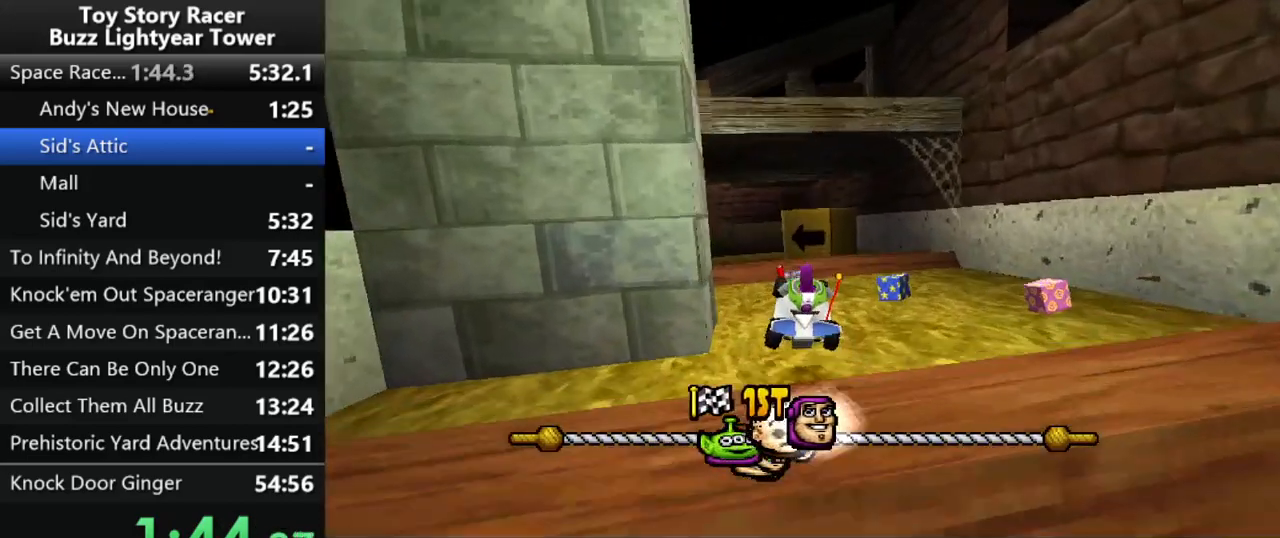
{"buttons": ["CROSS", "DPAD_LEFT"], "left_stick": "up", "right_stick": "center", "events": [[17, "left_stick", "center"], [83, "left_stick", "up"], [383, "left_stick", "center"], [450, "left_stick", "up"], [467, "DPAD_LEFT", "down"]]}
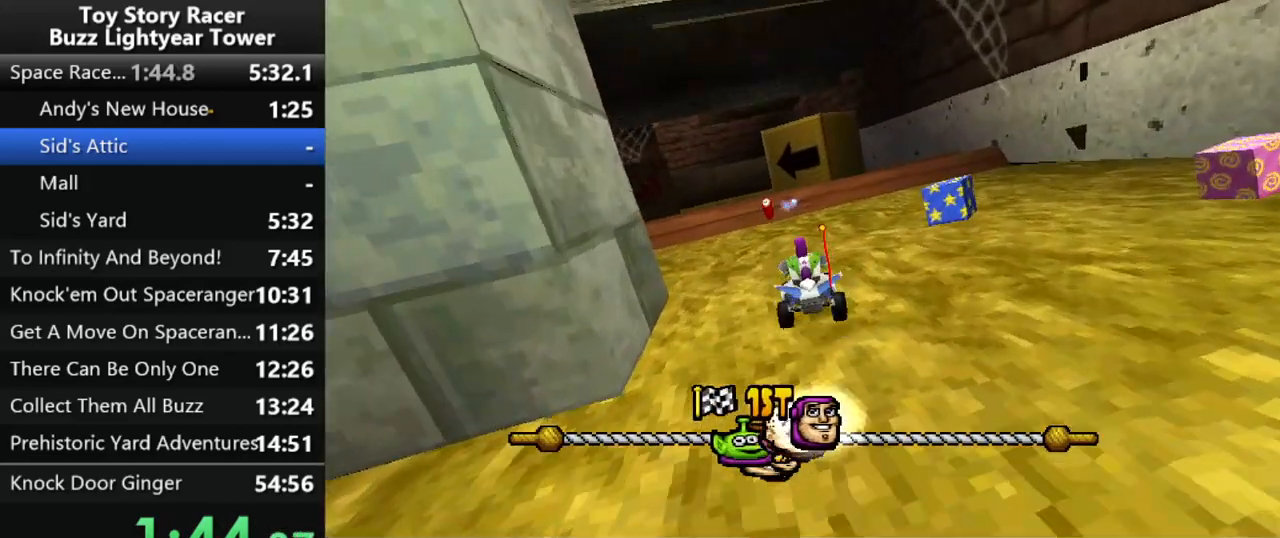
{"buttons": ["CROSS"], "left_stick": "up", "right_stick": "center", "events": [[67, "DPAD_LEFT", "up"], [417, "CROSS", "up"], [500, "CROSS", "down"]]}
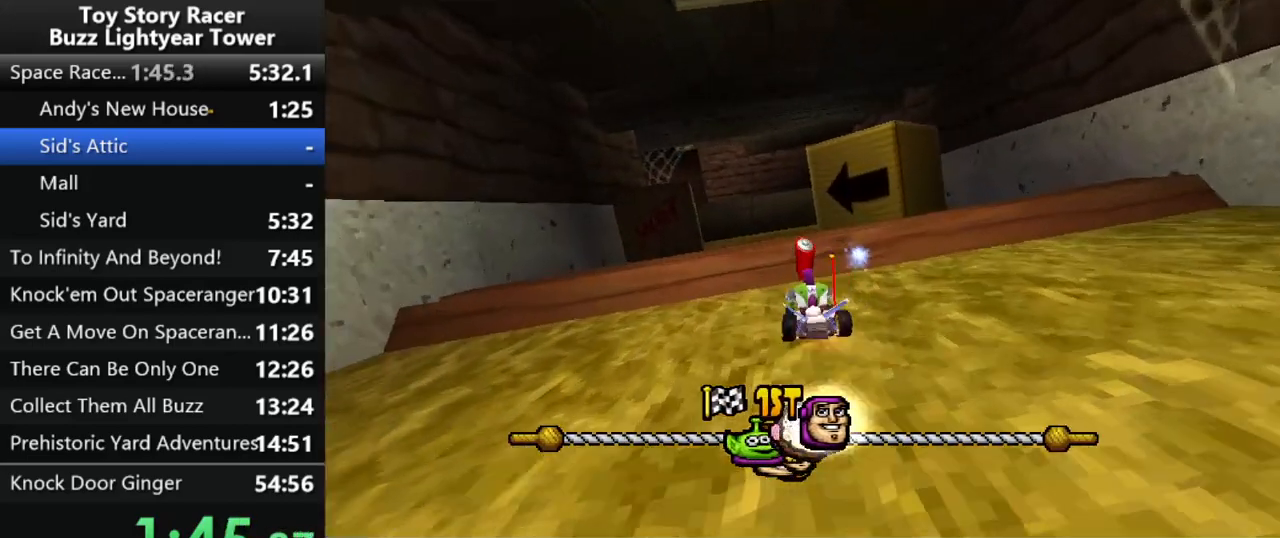
{"buttons": ["CROSS"], "left_stick": "up", "right_stick": "center", "events": [[183, "left_stick", "center"], [217, "DPAD_LEFT", "down"], [283, "DPAD_LEFT", "up"], [350, "left_stick", "up"]]}
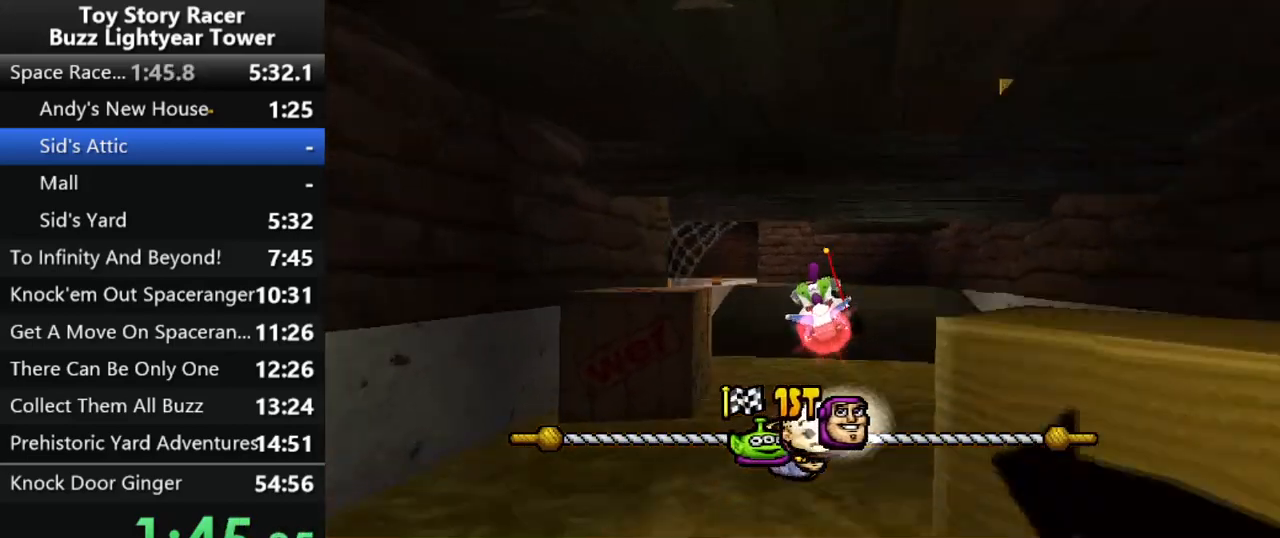
{"buttons": ["CROSS"], "left_stick": "up", "right_stick": "center", "events": []}
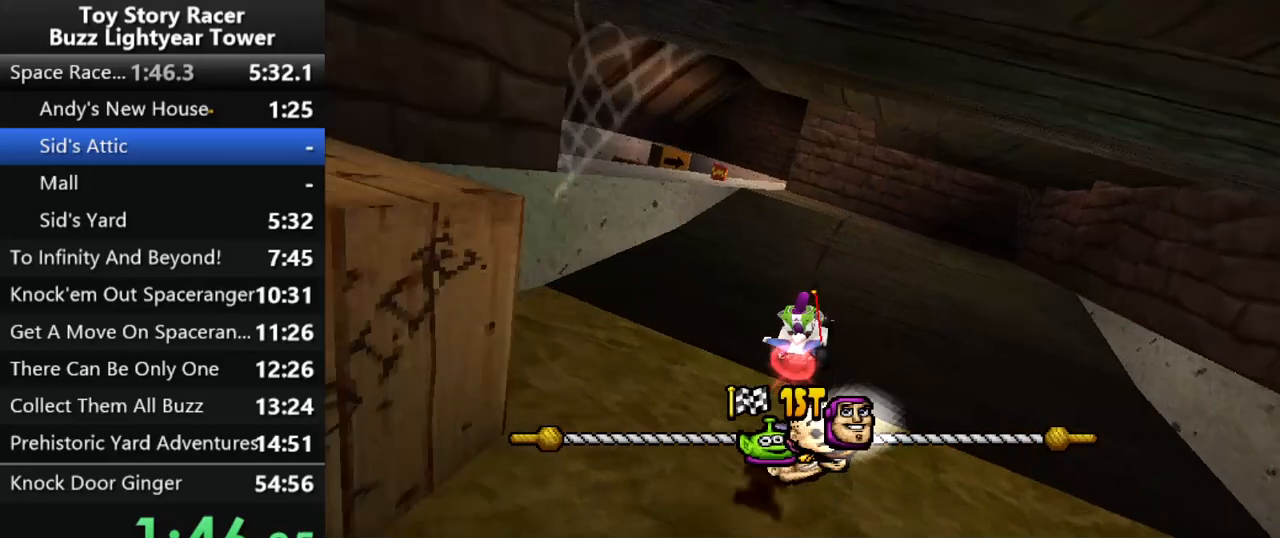
{"buttons": ["CROSS"], "left_stick": "up", "right_stick": "center", "events": [[67, "DPAD_LEFT", "down"], [167, "DPAD_LEFT", "up"]]}
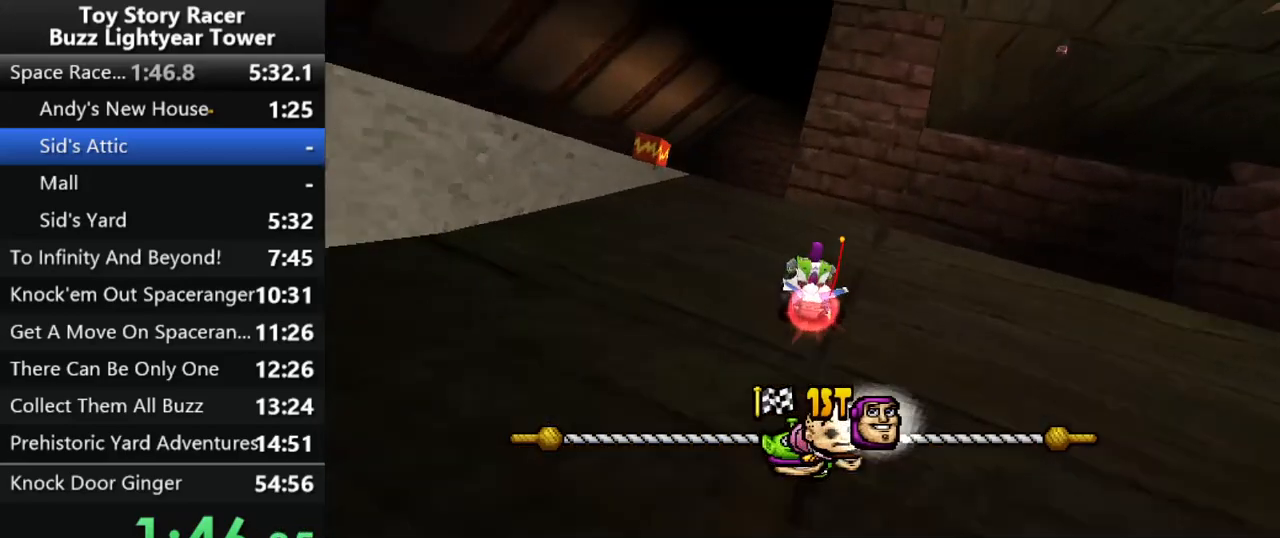
{"buttons": ["CROSS"], "left_stick": "up", "right_stick": "center", "events": [[117, "DPAD_LEFT", "down"], [183, "DPAD_LEFT", "up"]]}
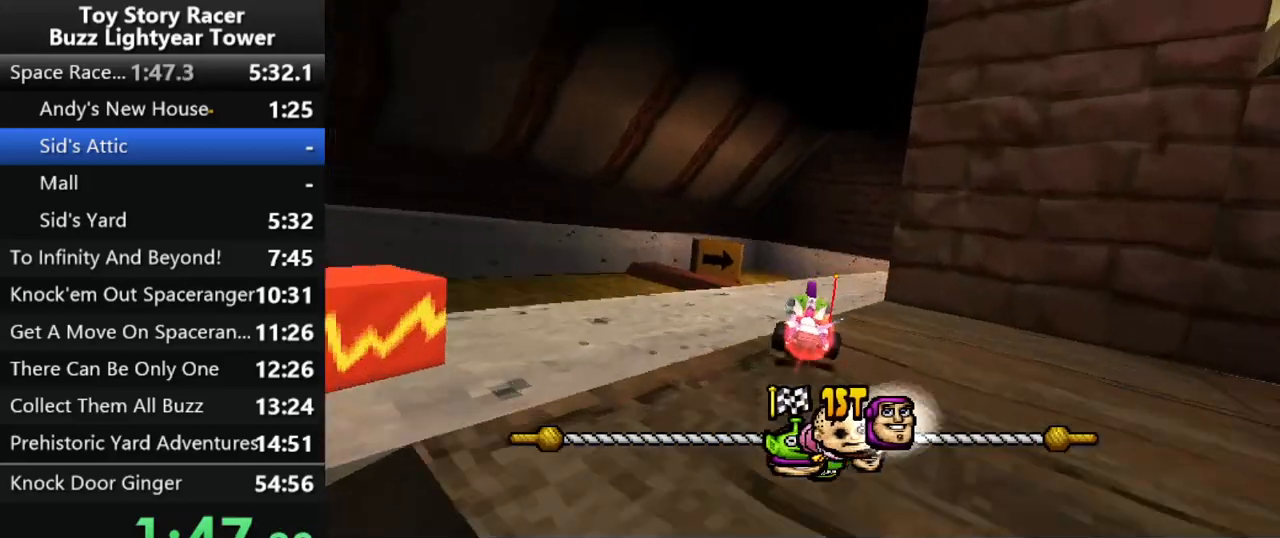
{"buttons": ["CROSS", "DPAD_RIGHT"], "left_stick": "center", "right_stick": "center", "events": [[17, "DPAD_RIGHT", "down"], [500, "left_stick", "center"]]}
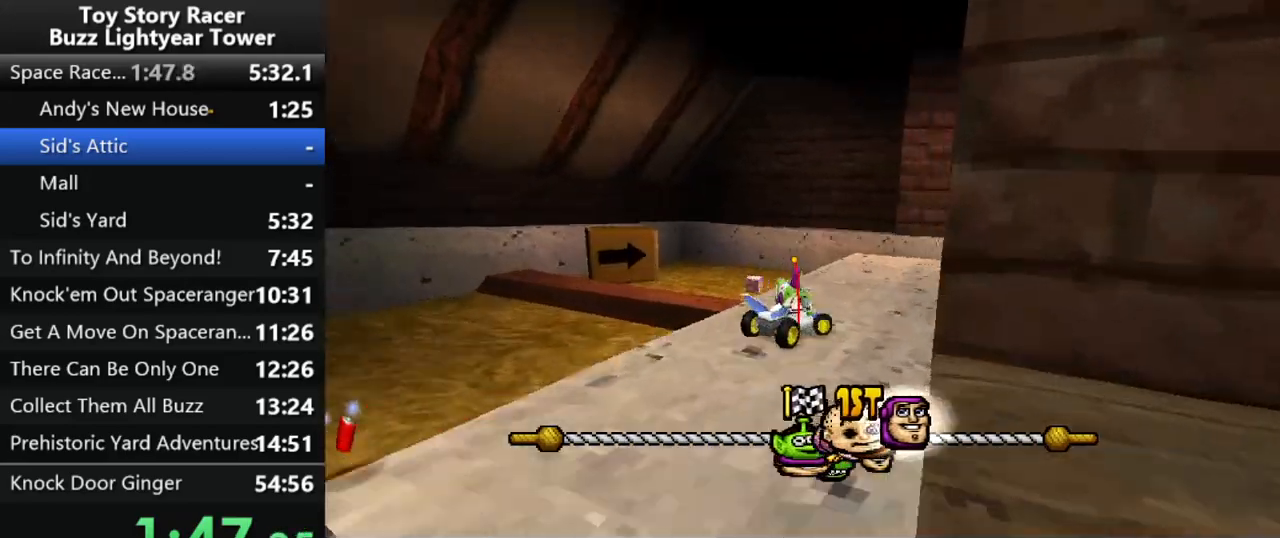
{"buttons": ["CROSS"], "left_stick": "up", "right_stick": "center", "events": [[83, "left_stick", "up"], [250, "DPAD_RIGHT", "up"]]}
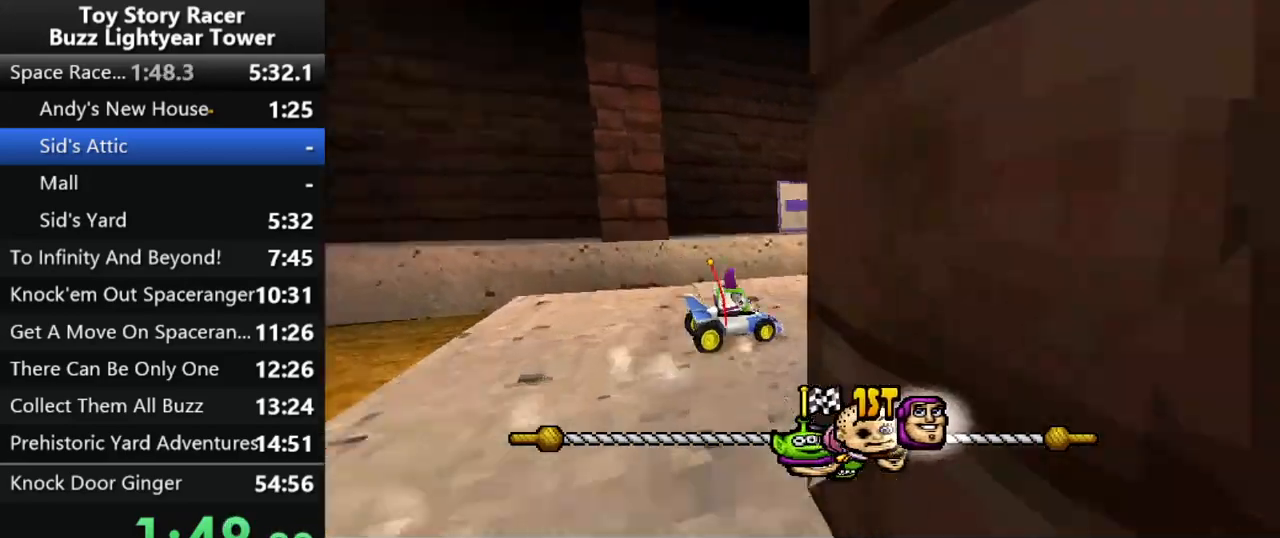
{"buttons": ["CROSS"], "left_stick": "up", "right_stick": "center", "events": [[50, "DPAD_RIGHT", "down"], [150, "DPAD_RIGHT", "up"], [317, "DPAD_RIGHT", "down"], [317, "left_stick", "center"], [417, "DPAD_RIGHT", "up"], [483, "left_stick", "up"]]}
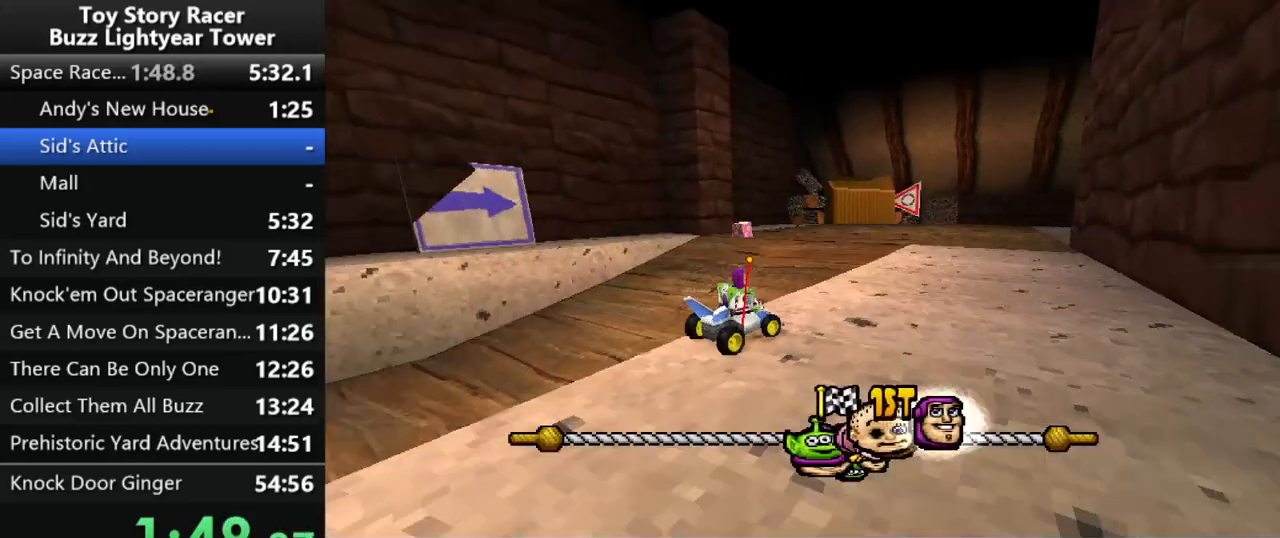
{"buttons": ["CROSS"], "left_stick": "center", "right_stick": "center", "events": [[17, "left_stick", "center"], [33, "left_stick", "up"], [117, "left_stick", "center"], [200, "DPAD_LEFT", "down"], [250, "DPAD_LEFT", "up"]]}
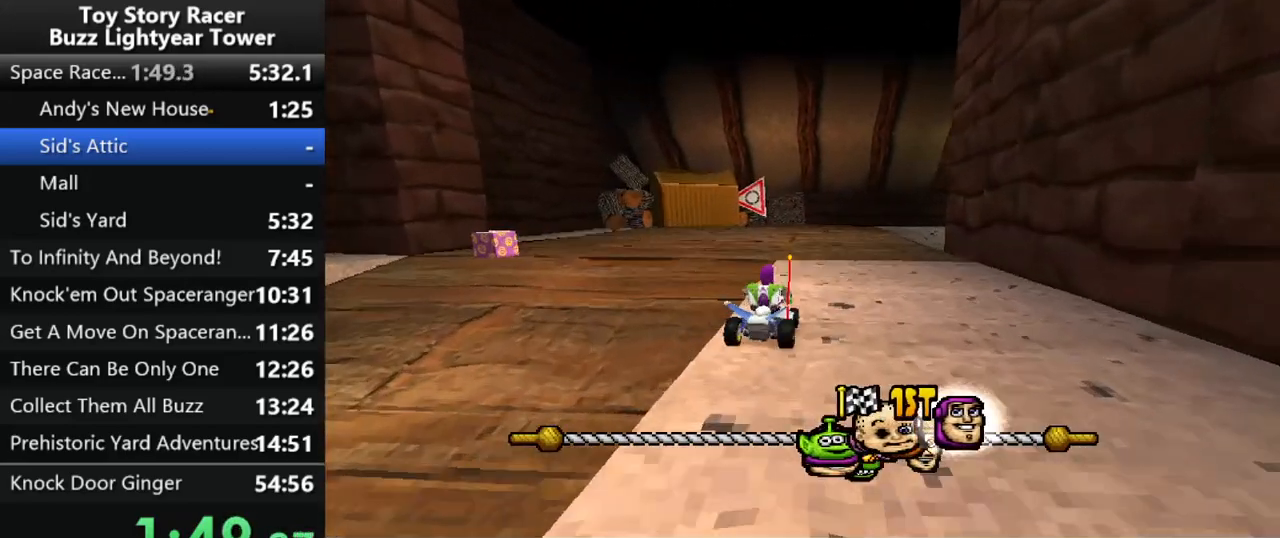
{"buttons": ["CROSS", "DPAD_RIGHT"], "left_stick": "center", "right_stick": "center", "events": [[367, "DPAD_RIGHT", "down"]]}
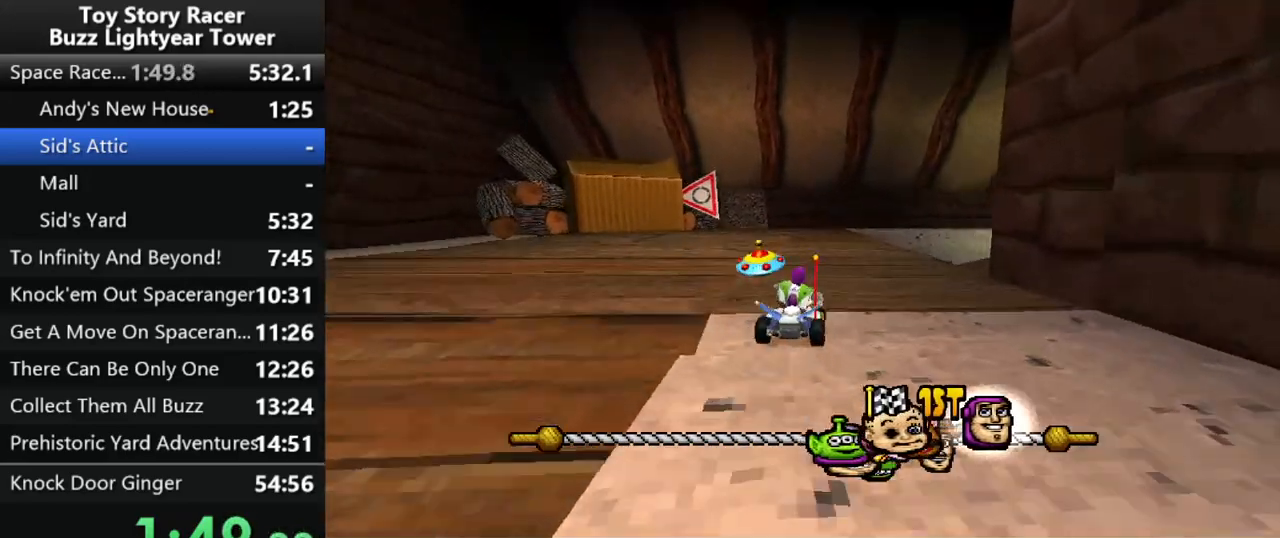
{"buttons": ["CROSS", "DPAD_RIGHT"], "left_stick": "up", "right_stick": "center", "events": [[50, "left_stick", "up"], [100, "left_stick", "center"], [267, "left_stick", "up"], [283, "DPAD_RIGHT", "up"], [467, "DPAD_RIGHT", "down"]]}
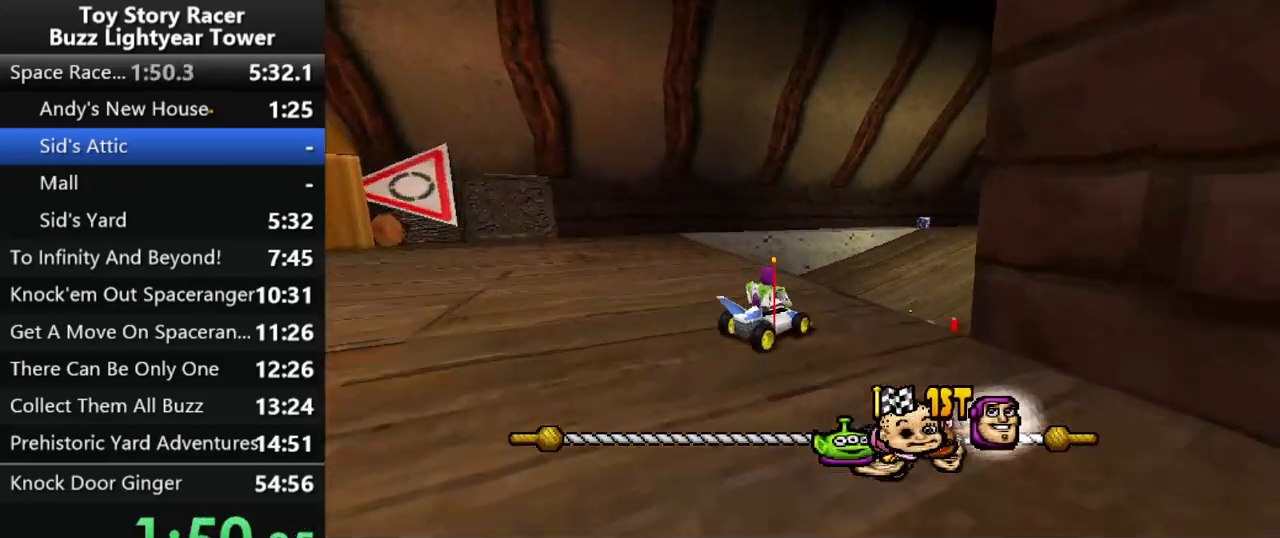
{"buttons": ["CROSS"], "left_stick": "up", "right_stick": "center", "events": [[50, "DPAD_RIGHT", "up"], [300, "left_stick", "center"], [400, "left_stick", "up"]]}
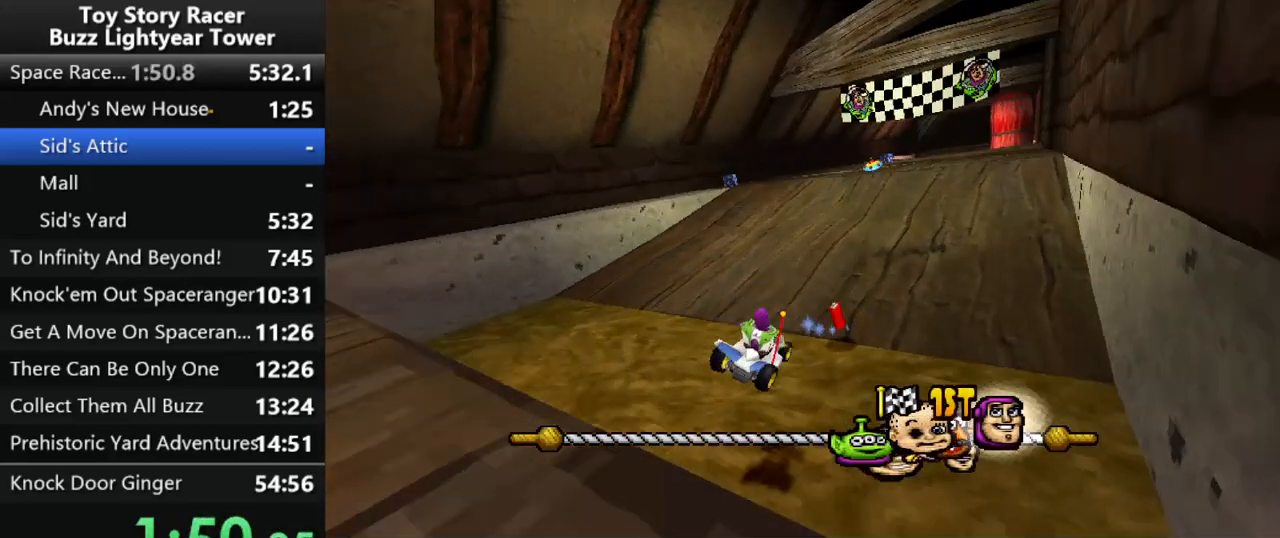
{"buttons": ["CROSS"], "left_stick": "up", "right_stick": "center", "events": []}
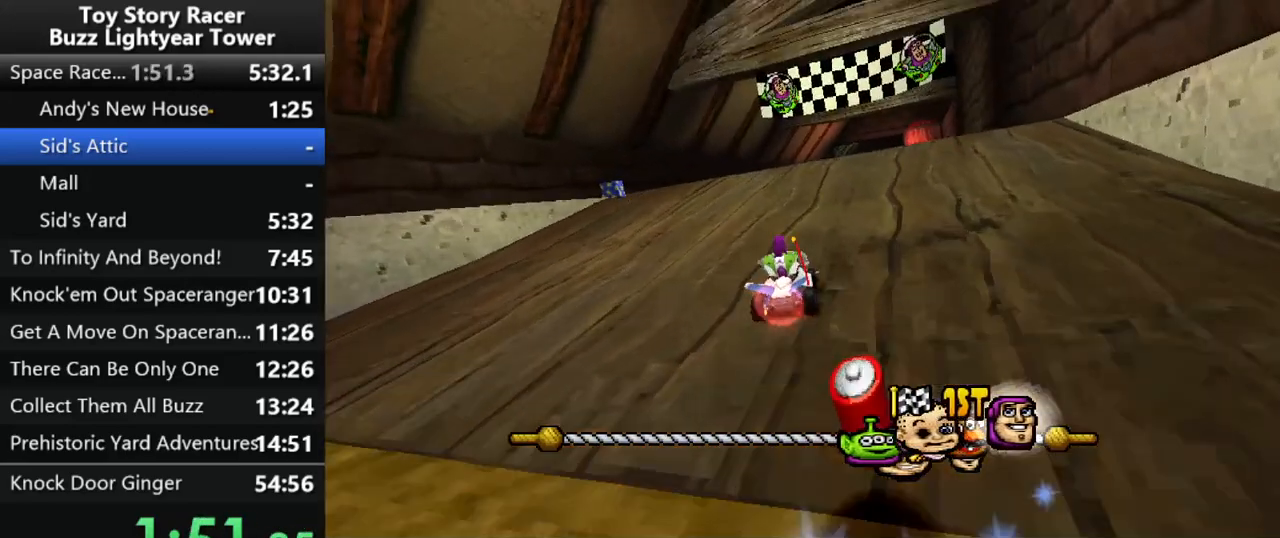
{"buttons": ["CROSS"], "left_stick": "center", "right_stick": "center", "events": [[83, "left_stick", "center"], [233, "DPAD_LEFT", "down"], [300, "left_stick", "up"], [317, "DPAD_LEFT", "up"], [450, "left_stick", "center"]]}
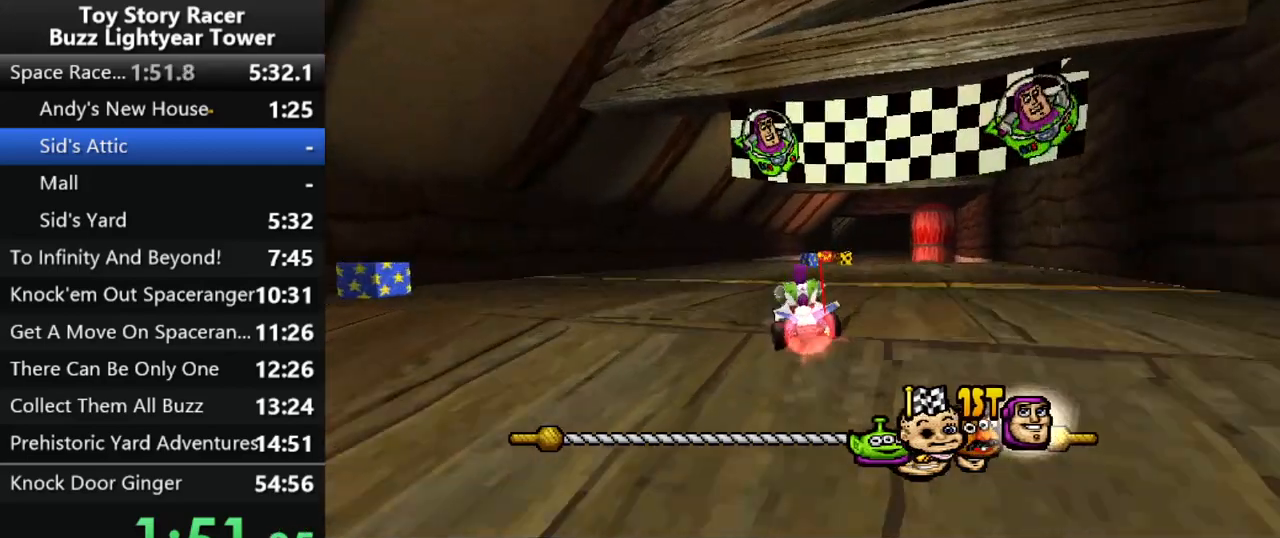
{"buttons": ["CROSS"], "left_stick": "center", "right_stick": "center", "events": [[333, "left_stick", "up"], [383, "left_stick", "center"]]}
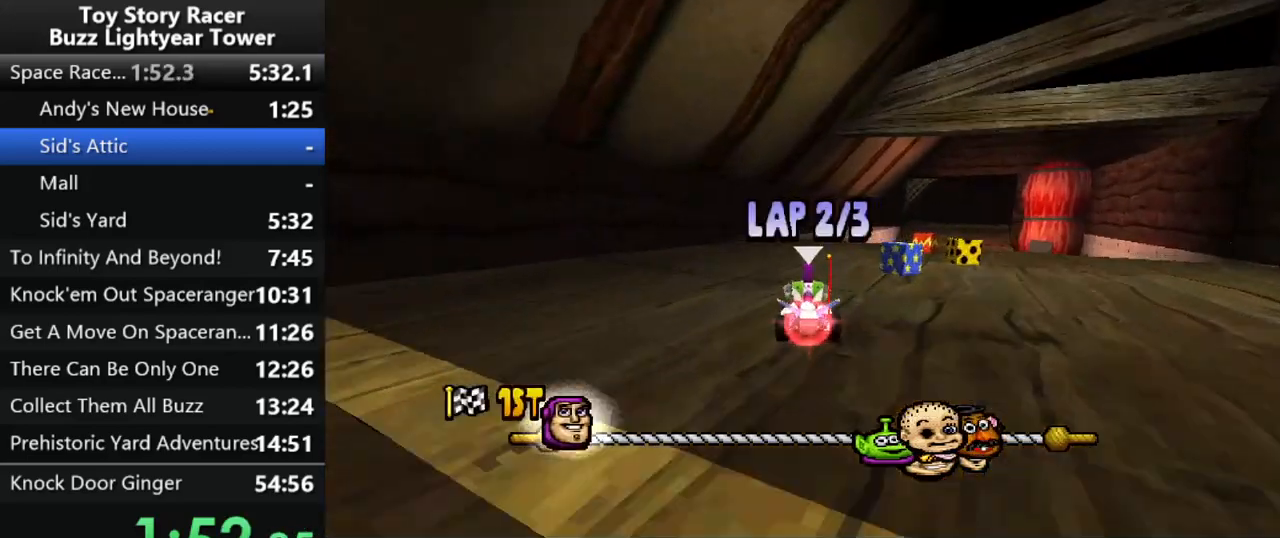
{"buttons": ["CROSS"], "left_stick": "up", "right_stick": "center", "events": [[17, "left_stick", "up"], [133, "left_stick", "center"], [150, "DPAD_RIGHT", "down"], [267, "DPAD_RIGHT", "up"], [500, "left_stick", "up"]]}
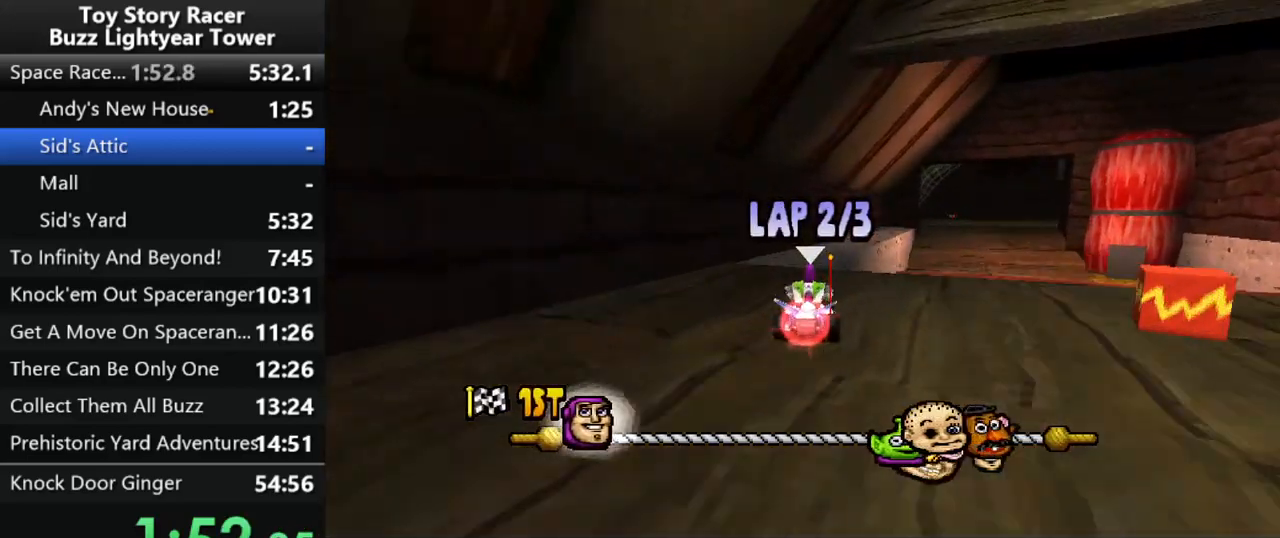
{"buttons": ["CROSS"], "left_stick": "center", "right_stick": "center", "events": [[33, "left_stick", "center"], [117, "left_stick", "up"], [133, "DPAD_RIGHT", "down"], [167, "left_stick", "center"], [233, "DPAD_RIGHT", "up"]]}
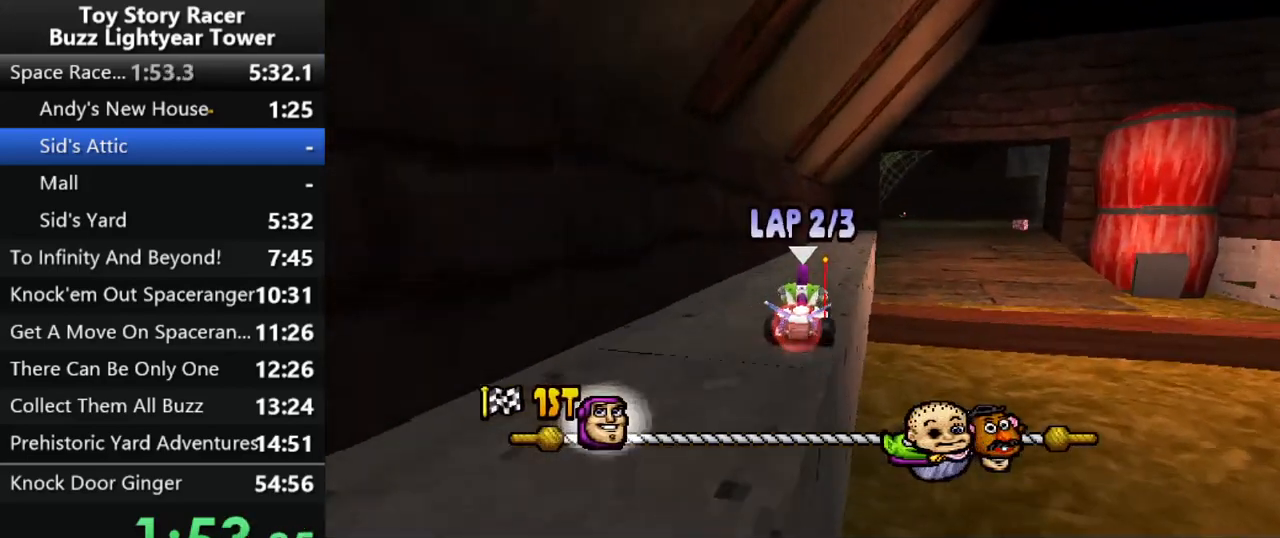
{"buttons": ["CROSS"], "left_stick": "center", "right_stick": "center", "events": [[67, "DPAD_RIGHT", "down"], [150, "DPAD_RIGHT", "up"]]}
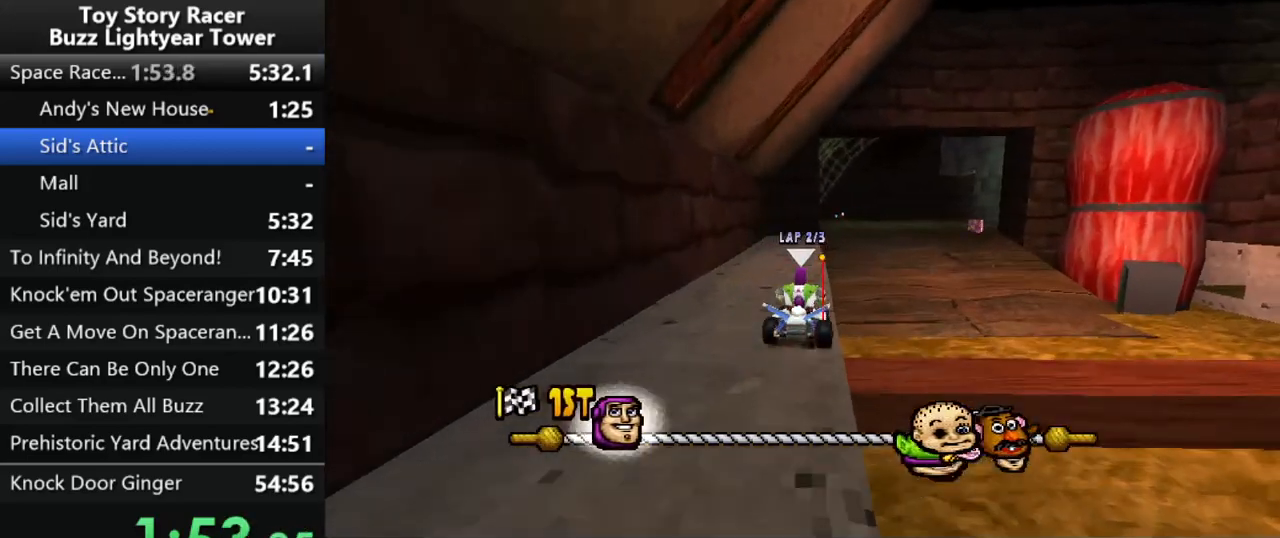
{"buttons": ["CROSS"], "left_stick": "up", "right_stick": "center", "events": [[350, "left_stick", "up"], [450, "left_stick", "center"], [500, "left_stick", "up"]]}
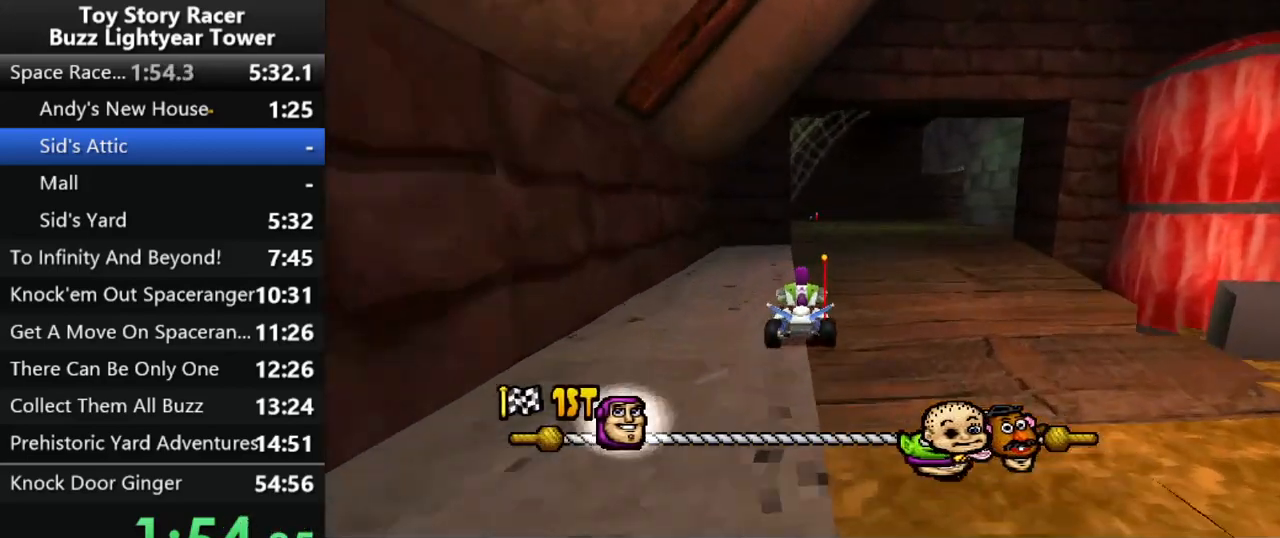
{"buttons": ["CROSS"], "left_stick": "center", "right_stick": "center", "events": [[33, "DPAD_LEFT", "down"], [83, "DPAD_LEFT", "up"], [217, "left_stick", "center"]]}